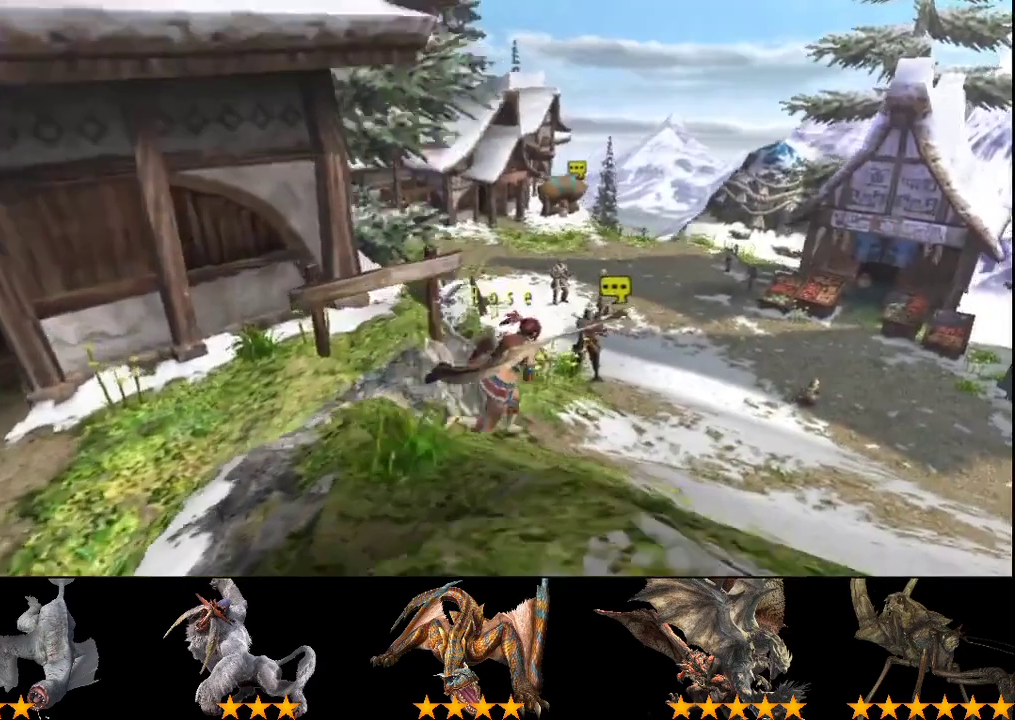
Gameplay with a controller (PlayStation layout); each line is a JSON object with the inputs held at the frame after it. "events" lists button and stick changes between this image and that frame as [ms after this image, input, new state], when the widget could be followed in between. Not read: L3 R3.
{"buttons": ["R2"], "left_stick": "up-right", "right_stick": "center", "events": []}
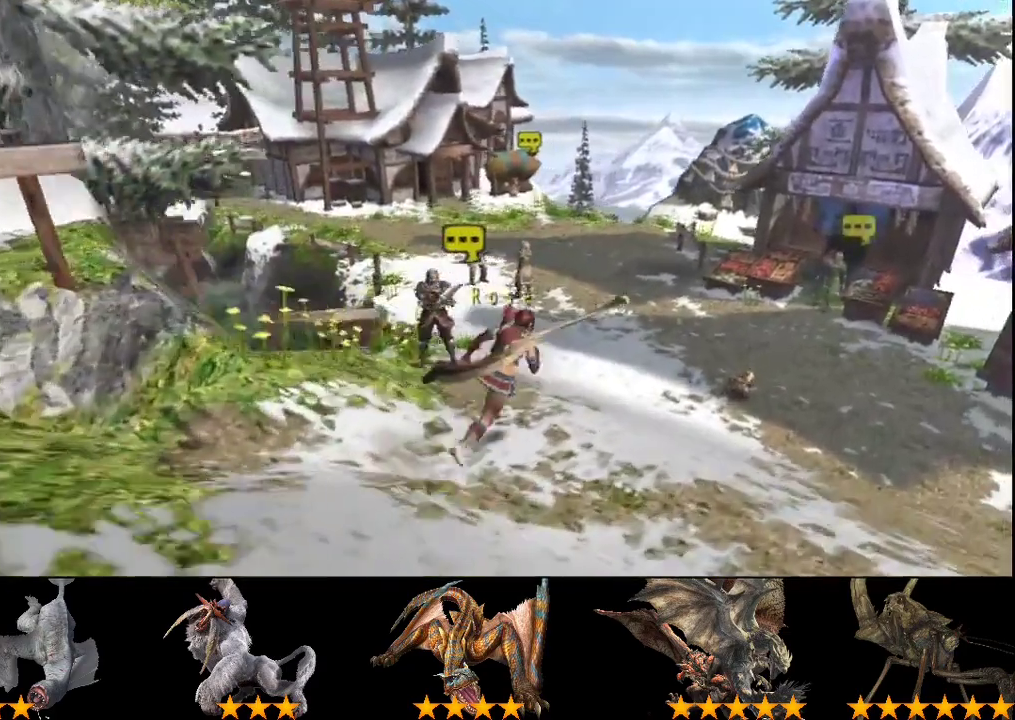
{"buttons": ["R2"], "left_stick": "up-right", "right_stick": "center", "events": []}
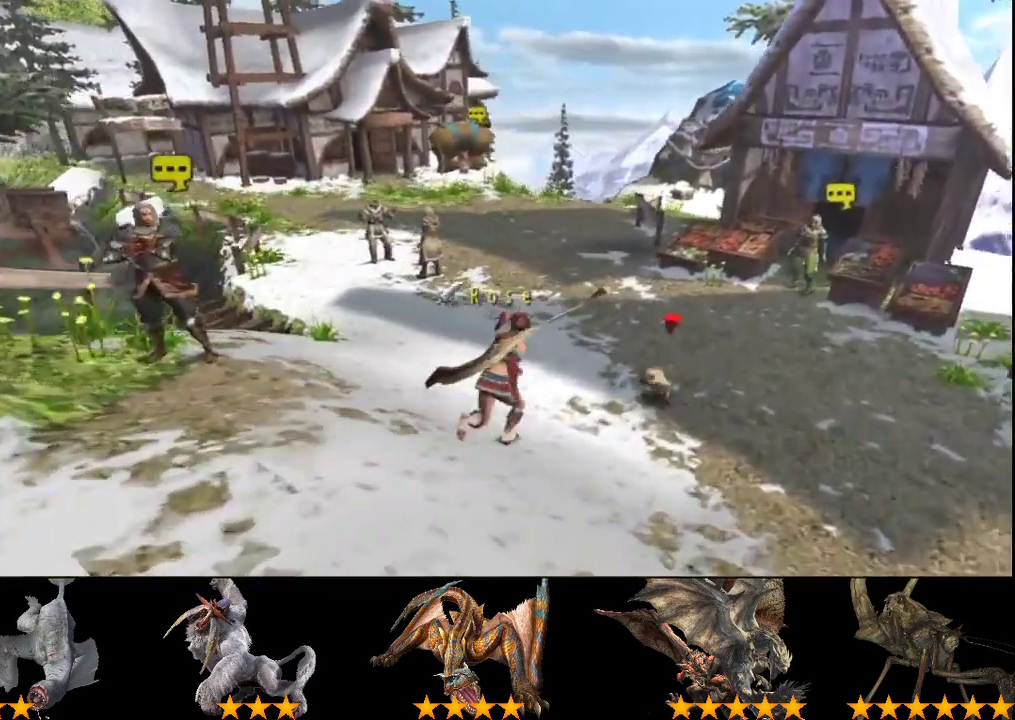
{"buttons": ["R2"], "left_stick": "up-right", "right_stick": "center", "events": []}
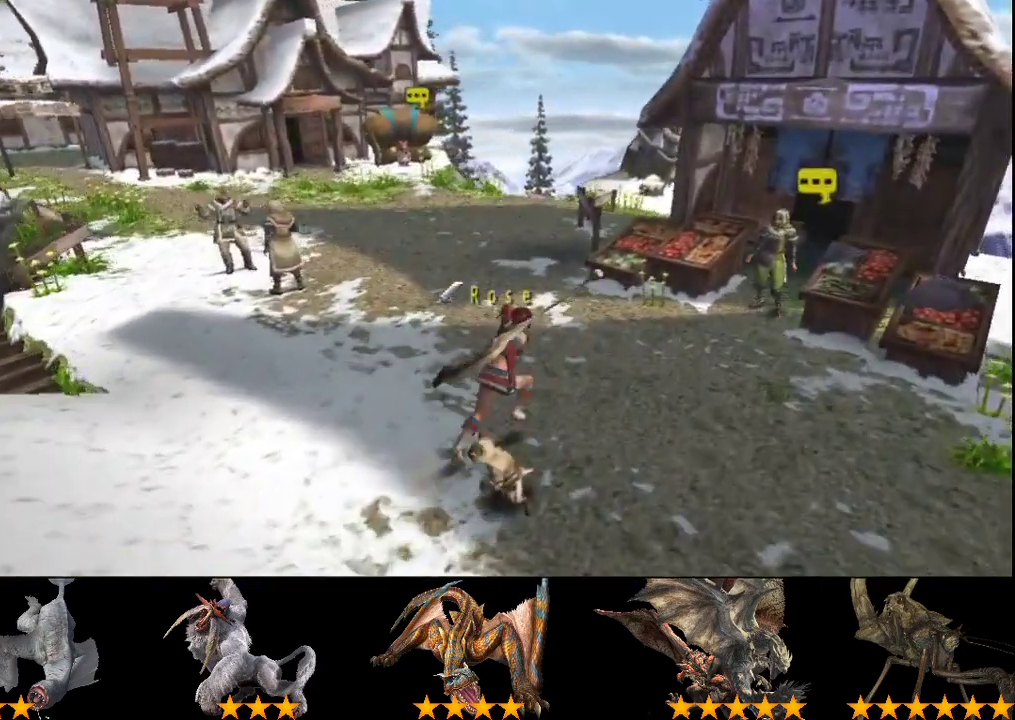
{"buttons": [], "left_stick": "up-right", "right_stick": "center", "events": [[400, "R2", "up"]]}
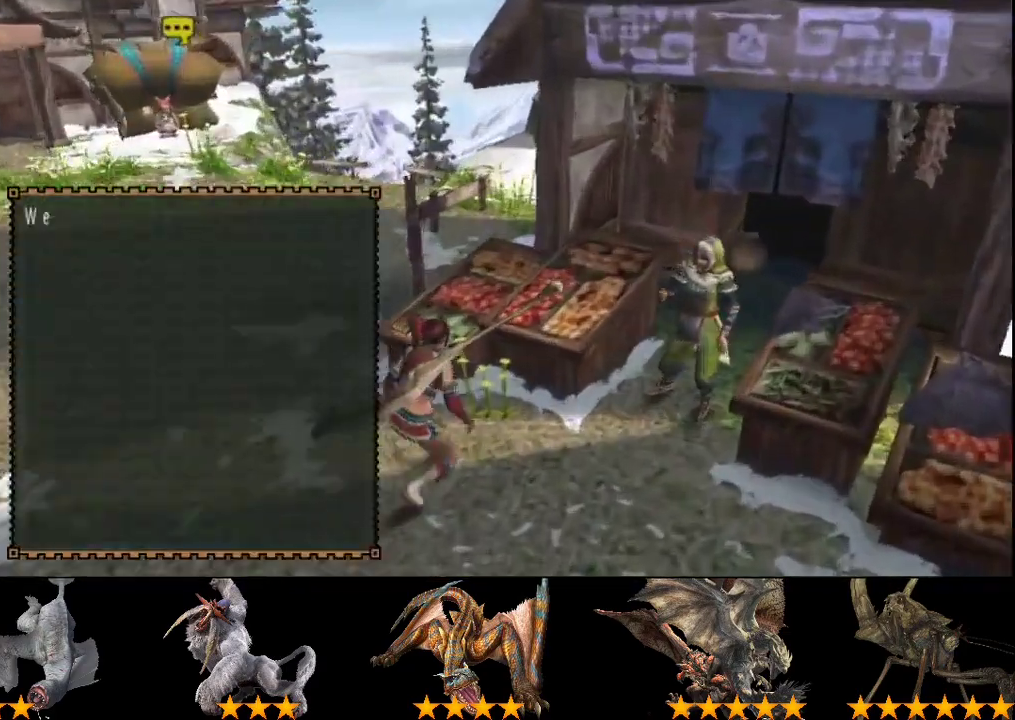
{"buttons": [], "left_stick": "center", "right_stick": "center", "events": [[33, "left_stick", "center"]]}
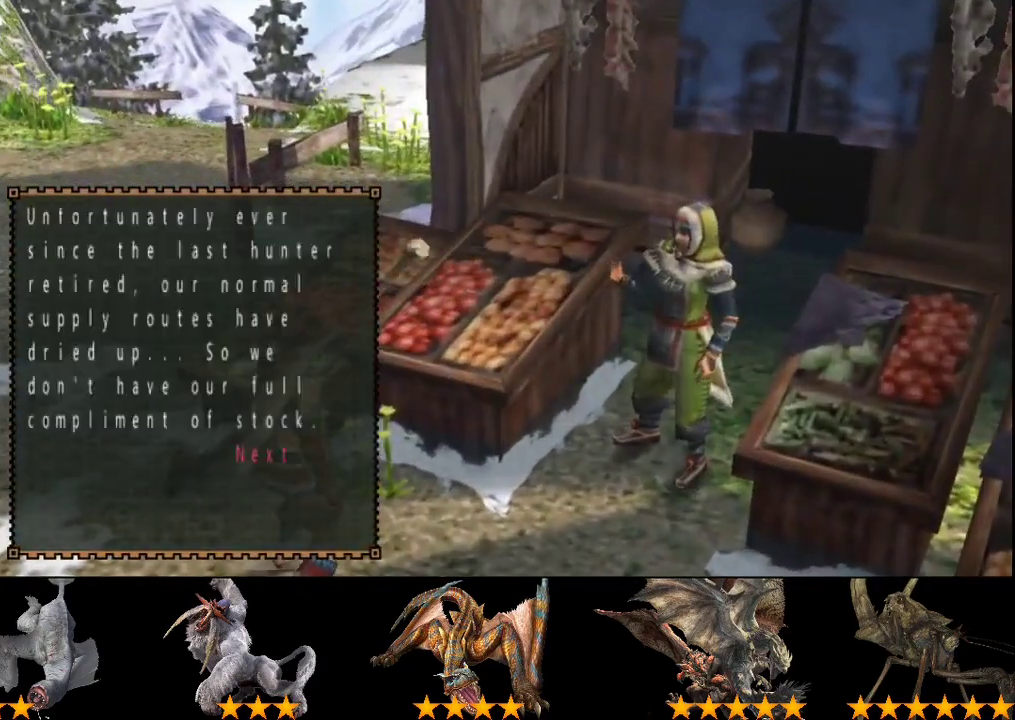
{"buttons": [], "left_stick": "center", "right_stick": "center", "events": [[217, "CROSS", "down"], [283, "CROSS", "up"]]}
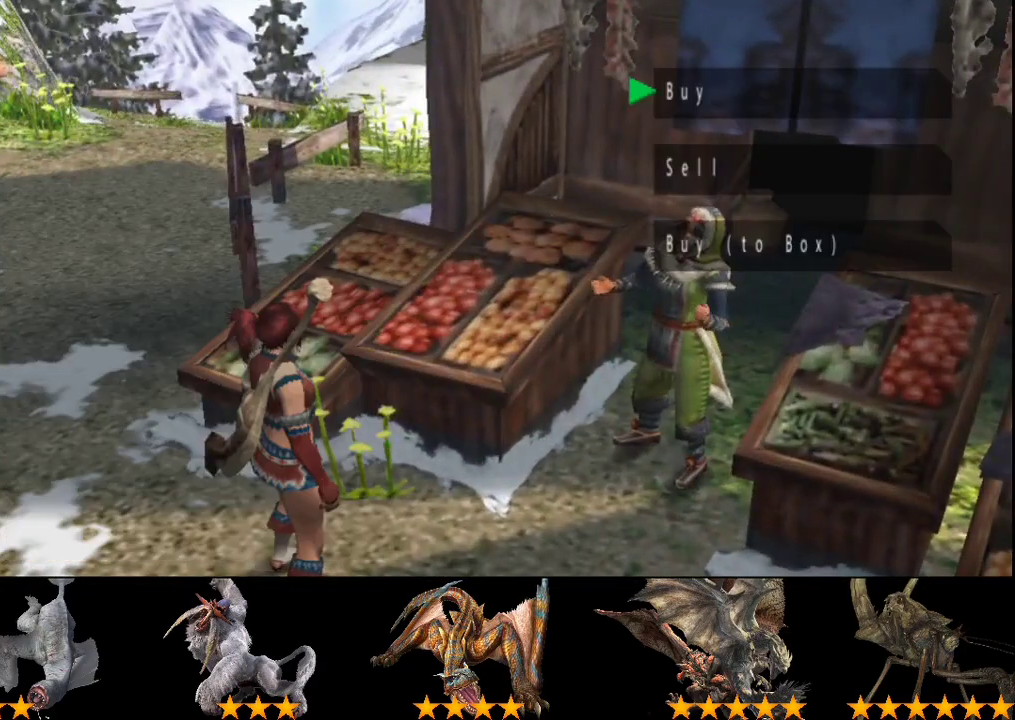
{"buttons": ["DPAD_UP"], "left_stick": "center", "right_stick": "center", "events": [[417, "DPAD_UP", "down"]]}
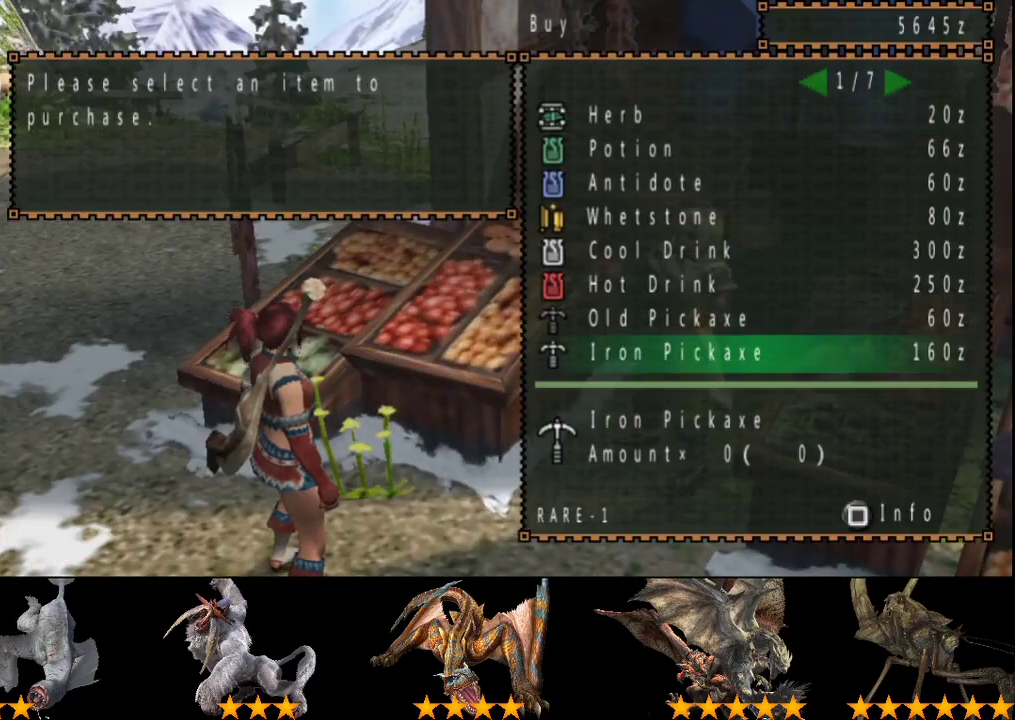
{"buttons": [], "left_stick": "center", "right_stick": "center", "events": [[17, "DPAD_UP", "up"], [133, "DPAD_RIGHT", "down"], [200, "DPAD_RIGHT", "up"]]}
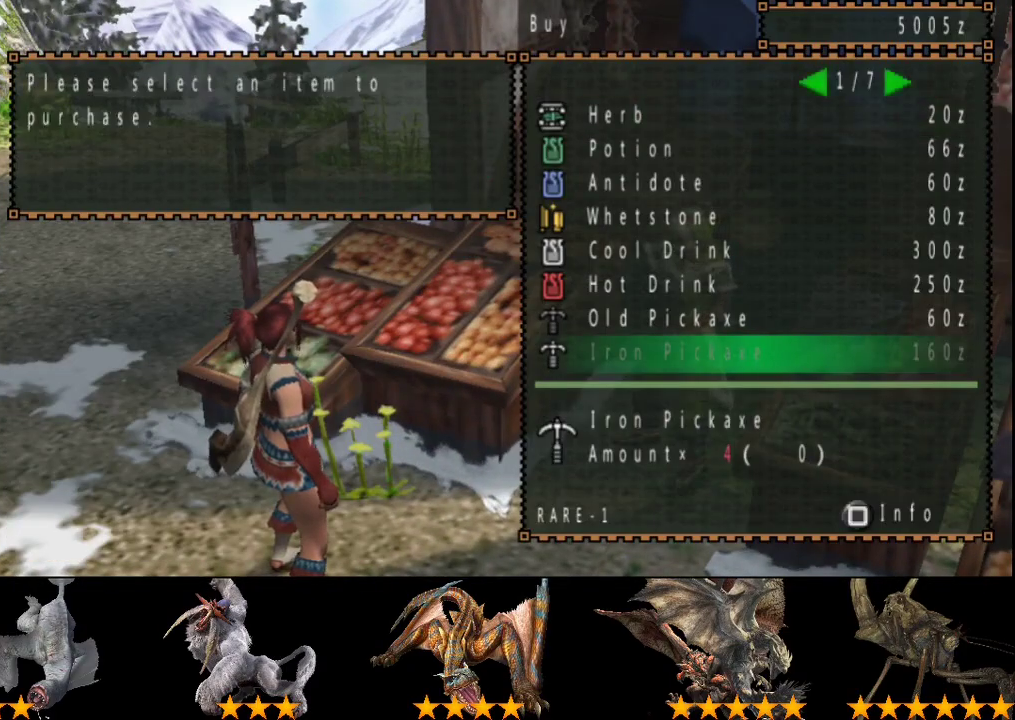
{"buttons": [], "left_stick": "center", "right_stick": "center", "events": [[33, "CIRCLE", "down"], [100, "CIRCLE", "up"], [400, "DPAD_DOWN", "down"], [467, "DPAD_DOWN", "up"]]}
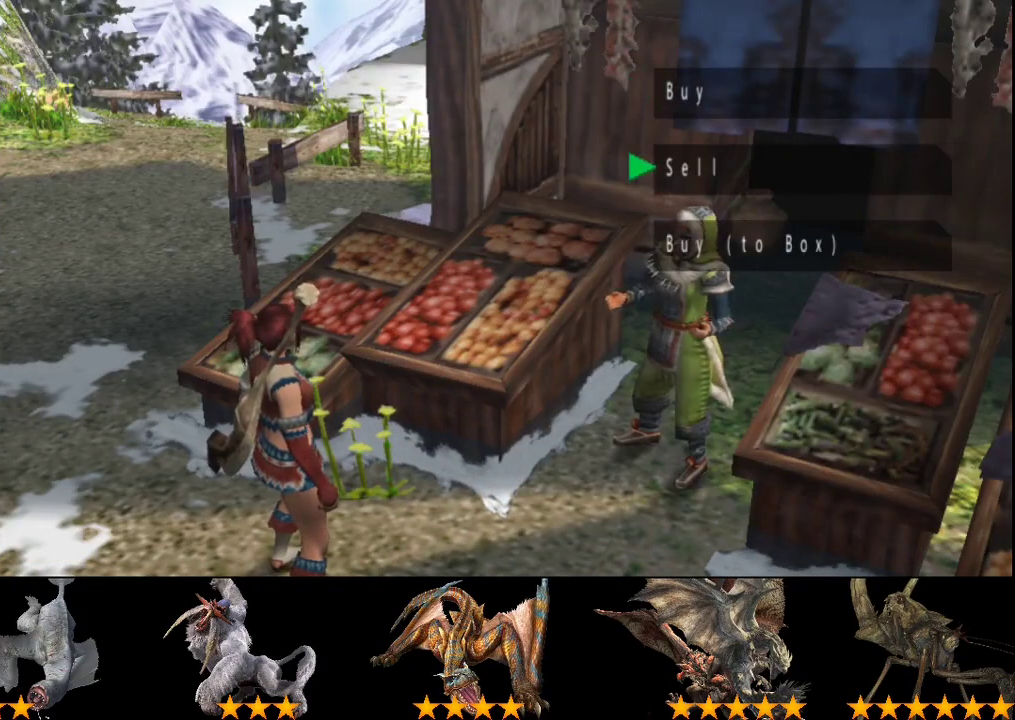
{"buttons": ["DPAD_DOWN"], "left_stick": "center", "right_stick": "center", "events": [[33, "DPAD_DOWN", "down"], [133, "DPAD_DOWN", "up"], [417, "DPAD_RIGHT", "down"], [450, "DPAD_DOWN", "down"], [483, "DPAD_RIGHT", "up"]]}
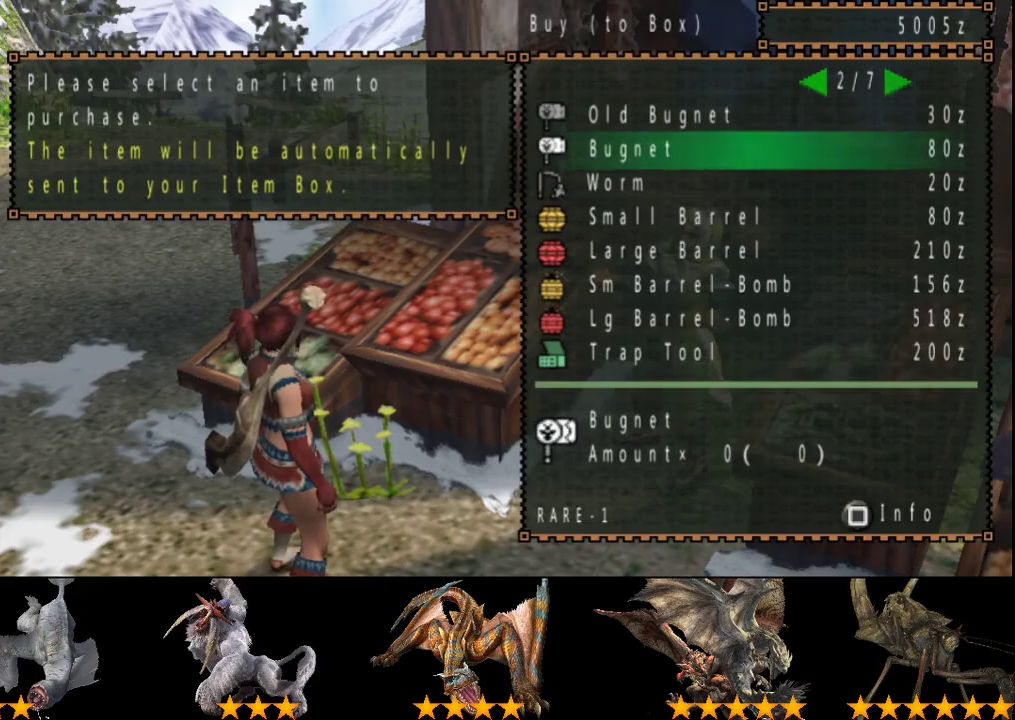
{"buttons": ["DPAD_LEFT"], "left_stick": "center", "right_stick": "center", "events": [[50, "DPAD_DOWN", "up"], [117, "DPAD_DOWN", "down"], [217, "DPAD_DOWN", "up"], [483, "DPAD_LEFT", "down"]]}
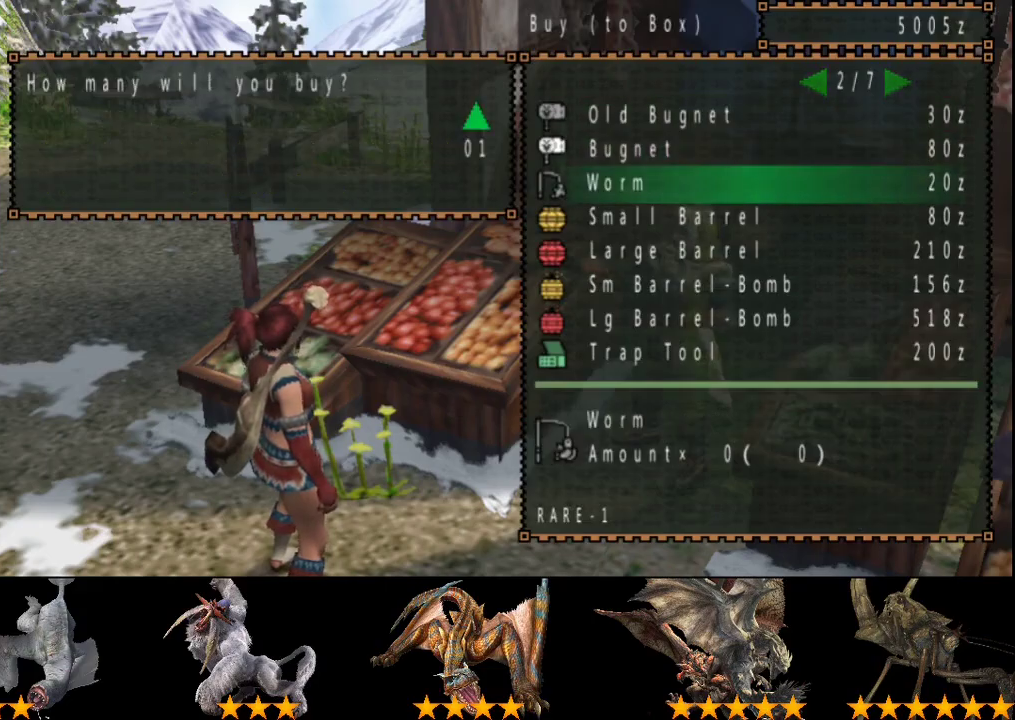
{"buttons": ["DPAD_DOWN"], "left_stick": "center", "right_stick": "center", "events": [[150, "DPAD_LEFT", "up"], [217, "DPAD_DOWN", "down"], [283, "DPAD_RIGHT", "down"], [383, "DPAD_RIGHT", "up"]]}
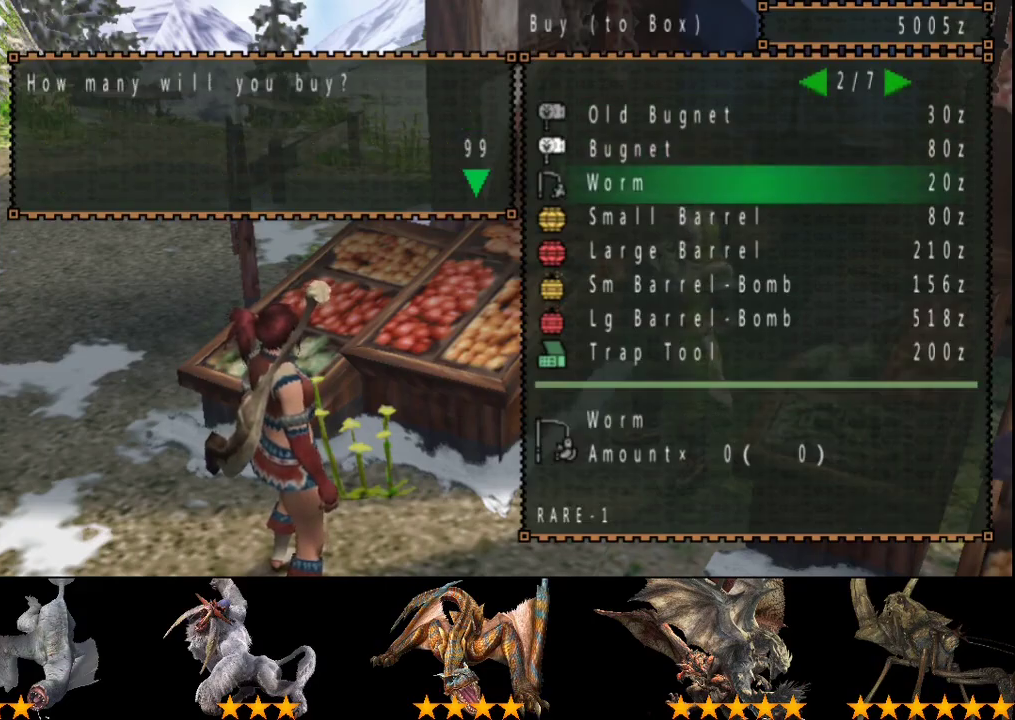
{"buttons": ["DPAD_DOWN"], "left_stick": "center", "right_stick": "center", "events": []}
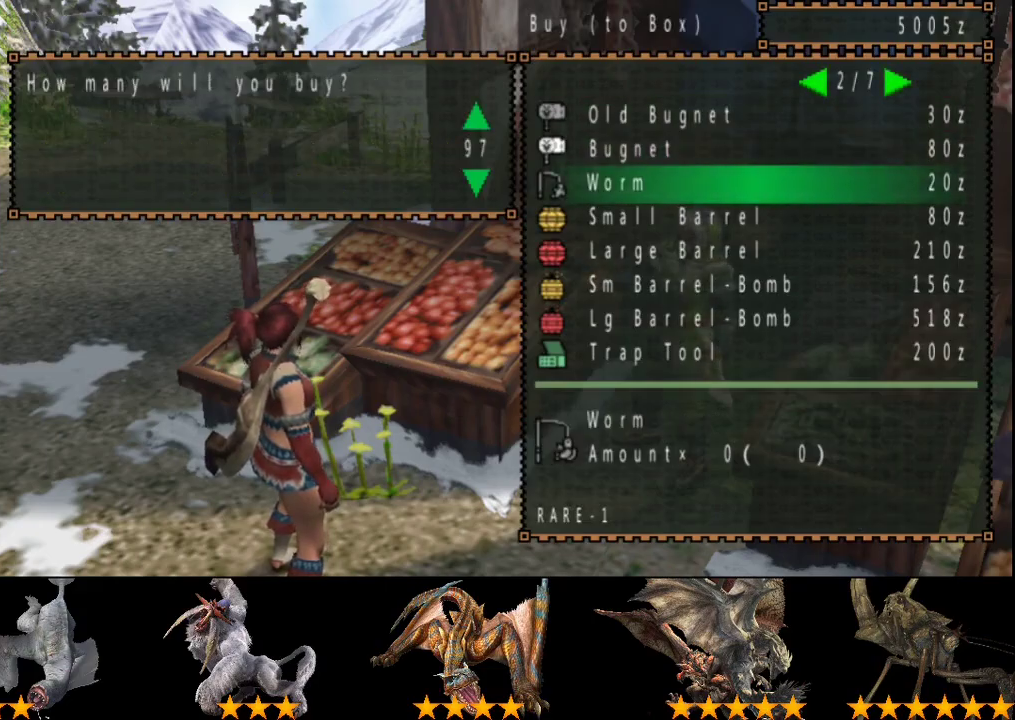
{"buttons": ["DPAD_DOWN"], "left_stick": "center", "right_stick": "center", "events": []}
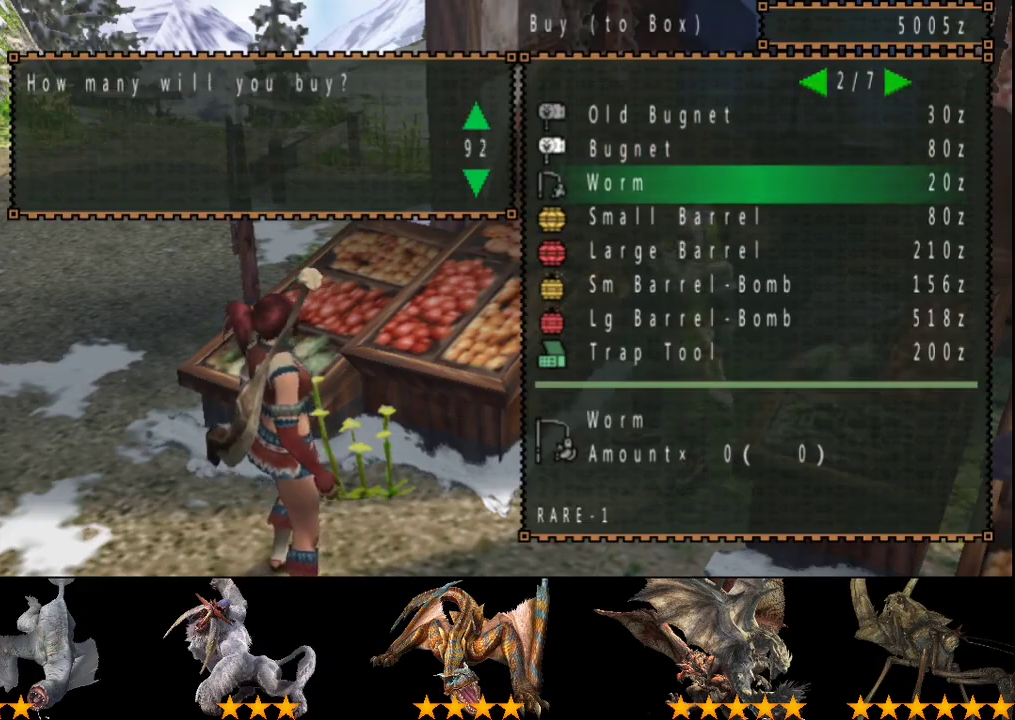
{"buttons": [], "left_stick": "center", "right_stick": "center", "events": [[33, "DPAD_DOWN", "up"], [200, "DPAD_DOWN", "down"], [267, "DPAD_DOWN", "up"]]}
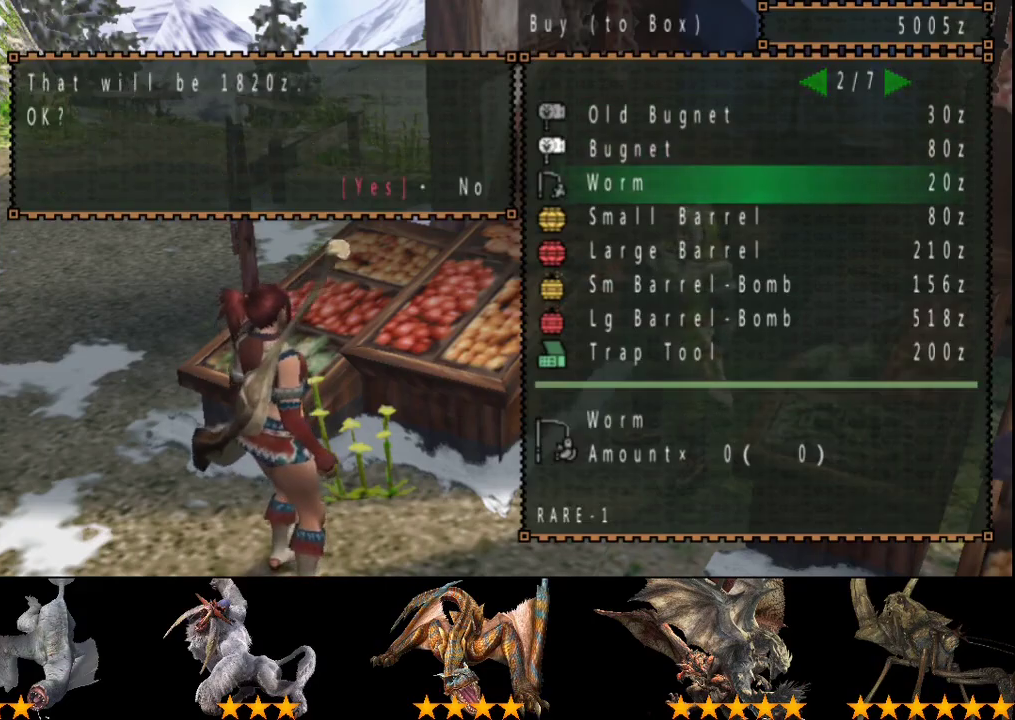
{"buttons": ["CIRCLE"], "left_stick": "up-left", "right_stick": "center", "events": [[350, "CIRCLE", "down"], [483, "left_stick", "up-left"]]}
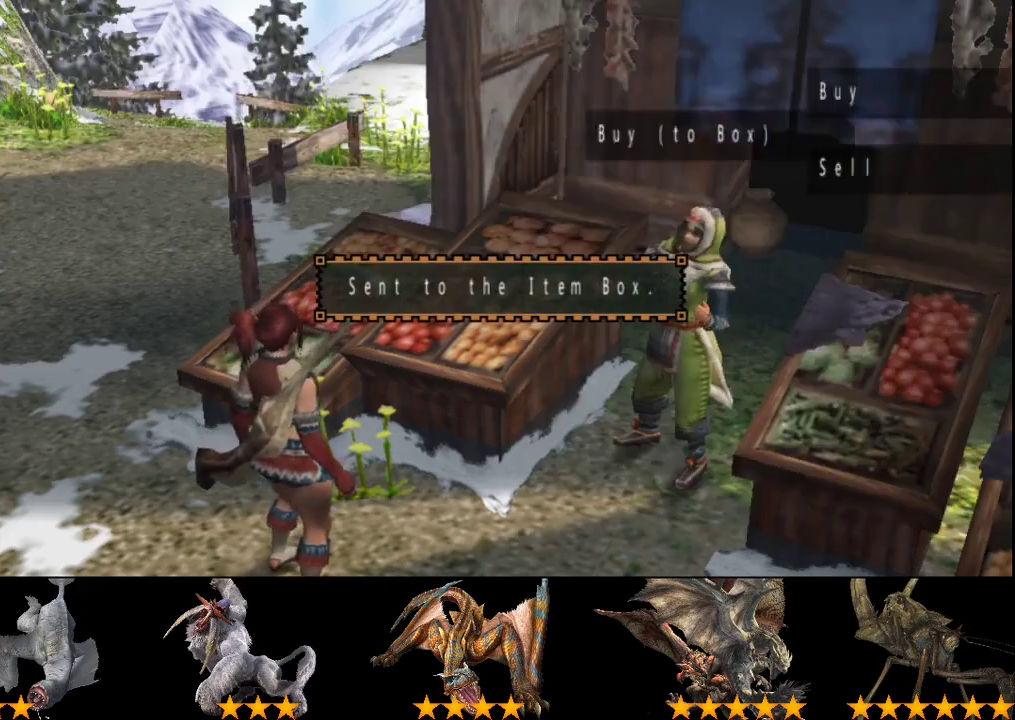
{"buttons": ["CIRCLE", "R2"], "left_stick": "up-left", "right_stick": "center", "events": [[117, "CIRCLE", "up"], [250, "CIRCLE", "down"], [450, "R2", "down"]]}
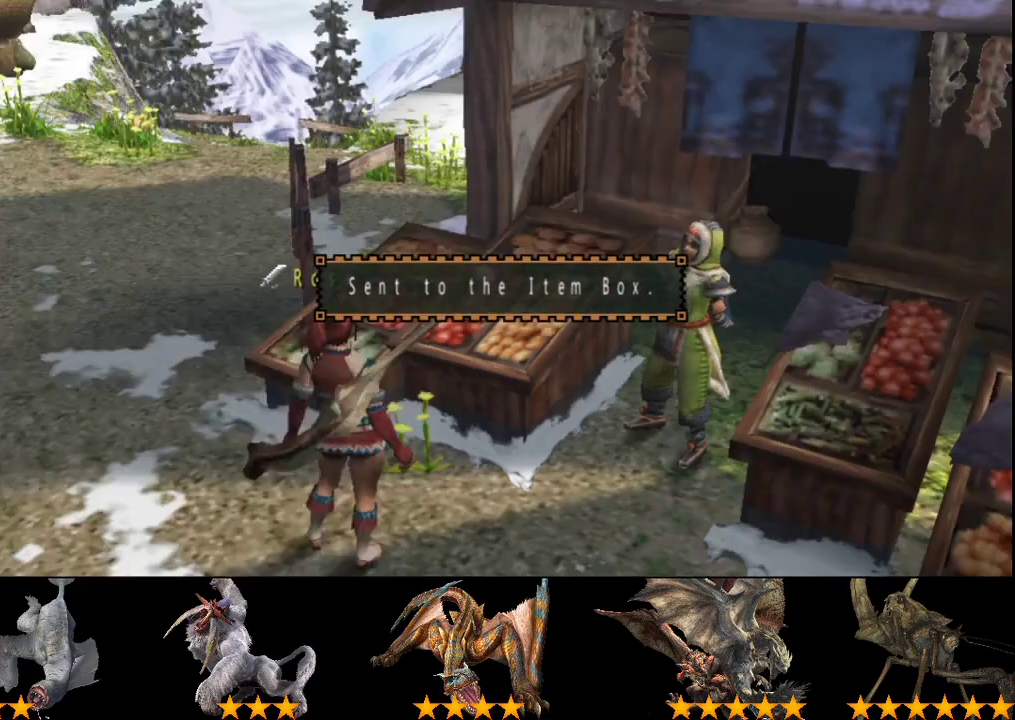
{"buttons": ["R2"], "left_stick": "up", "right_stick": "center", "events": [[50, "CIRCLE", "up"], [300, "left_stick", "up"]]}
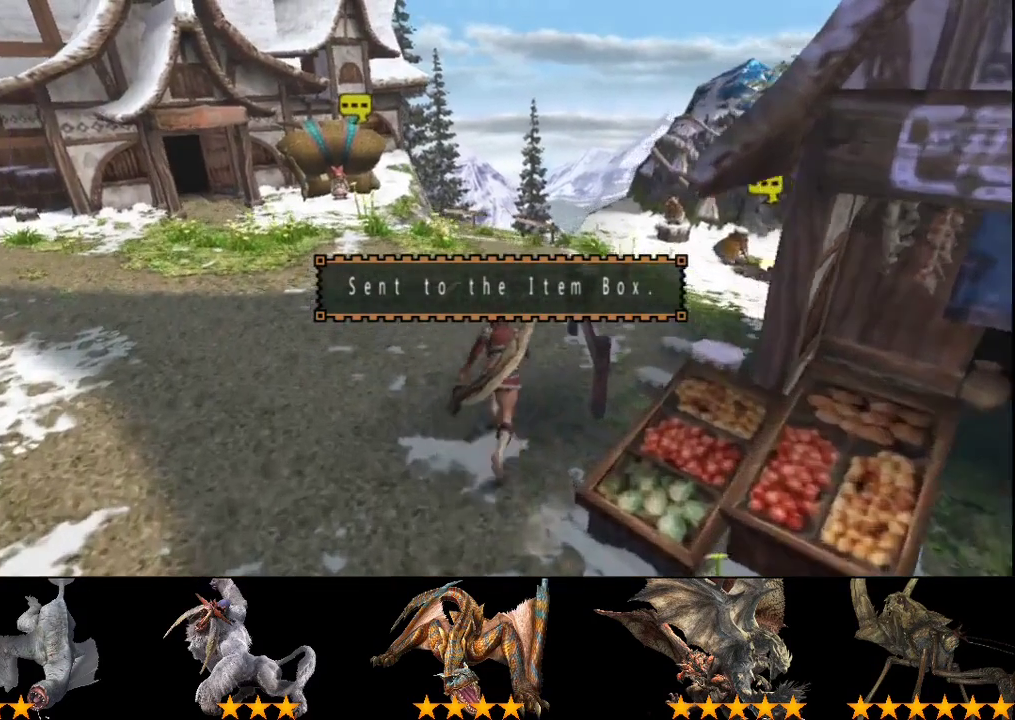
{"buttons": ["R2"], "left_stick": "up", "right_stick": "center", "events": []}
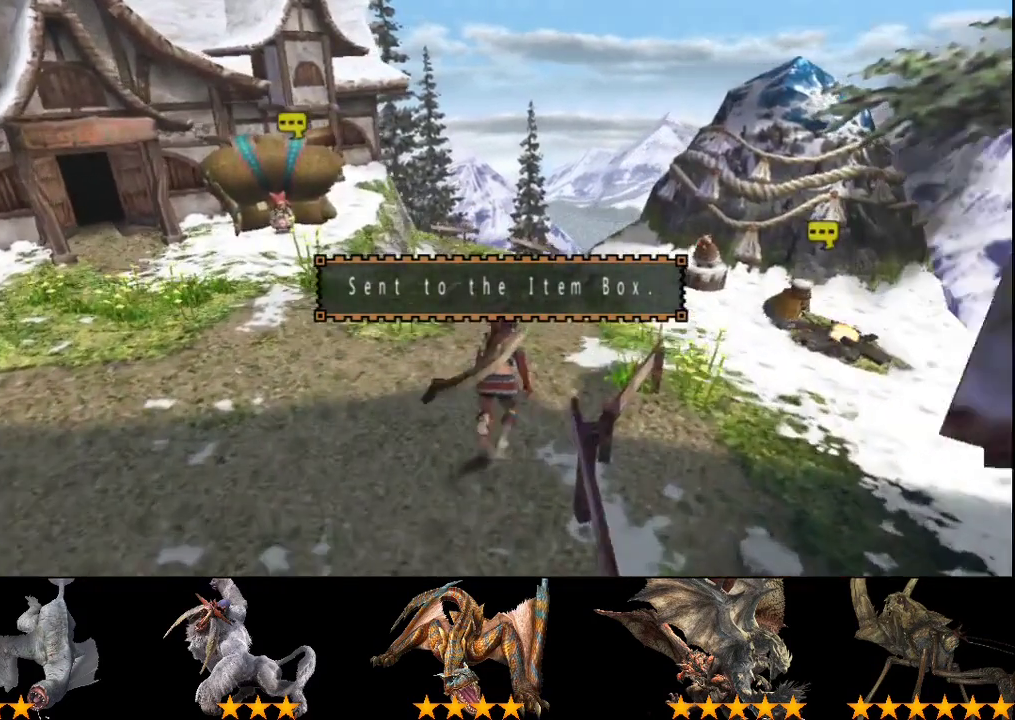
{"buttons": ["R2"], "left_stick": "up-right", "right_stick": "center", "events": [[33, "left_stick", "up-right"]]}
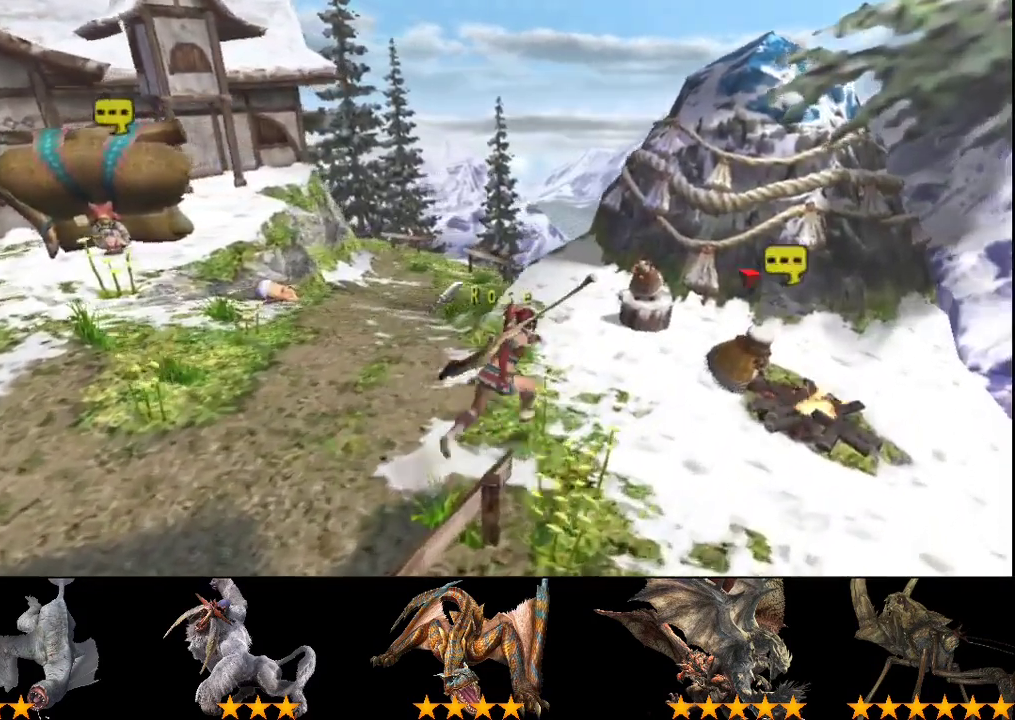
{"buttons": ["CIRCLE"], "left_stick": "center", "right_stick": "center", "events": [[183, "left_stick", "center"], [217, "R2", "up"], [483, "CIRCLE", "down"]]}
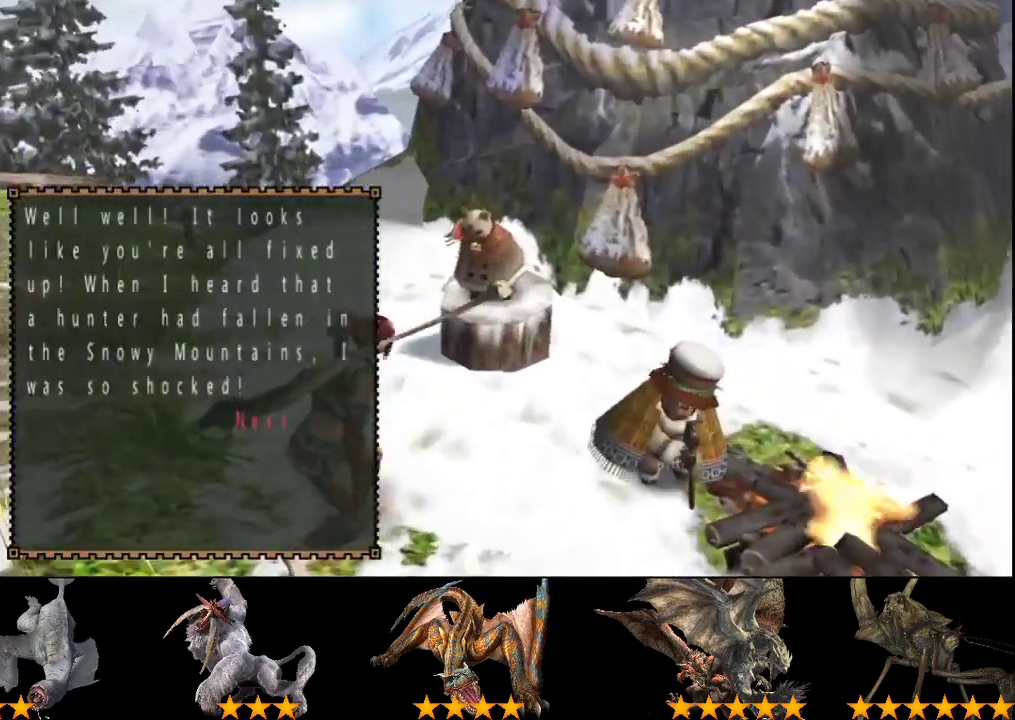
{"buttons": ["CIRCLE"], "left_stick": "center", "right_stick": "center", "events": [[350, "CIRCLE", "up"], [417, "CIRCLE", "down"]]}
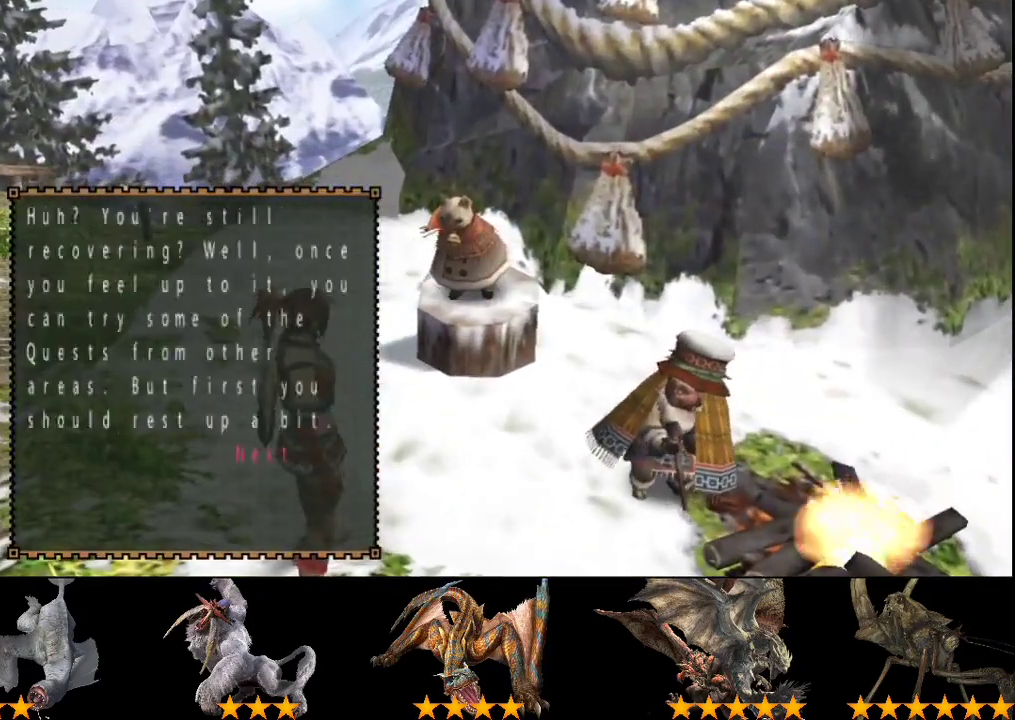
{"buttons": [], "left_stick": "center", "right_stick": "center", "events": [[67, "CIRCLE", "up"], [233, "CIRCLE", "down"], [300, "CIRCLE", "up"]]}
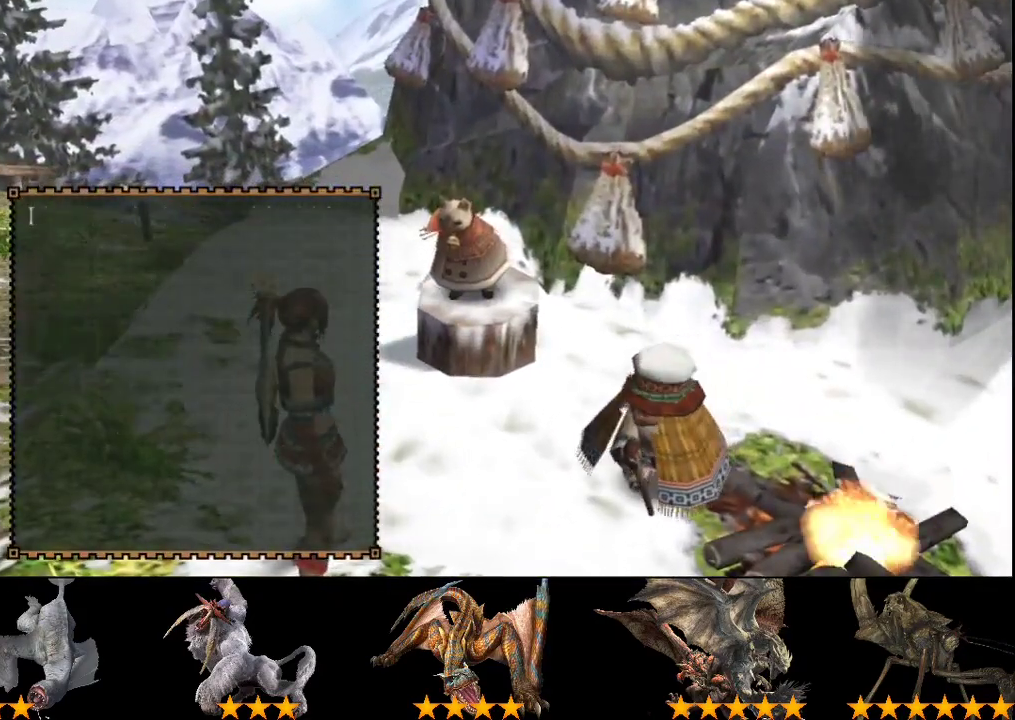
{"buttons": ["R2"], "left_stick": "left", "right_stick": "center", "events": [[67, "CIRCLE", "down"], [233, "CIRCLE", "up"], [300, "CIRCLE", "down"], [367, "R2", "down"], [433, "CIRCLE", "up"], [500, "left_stick", "left"]]}
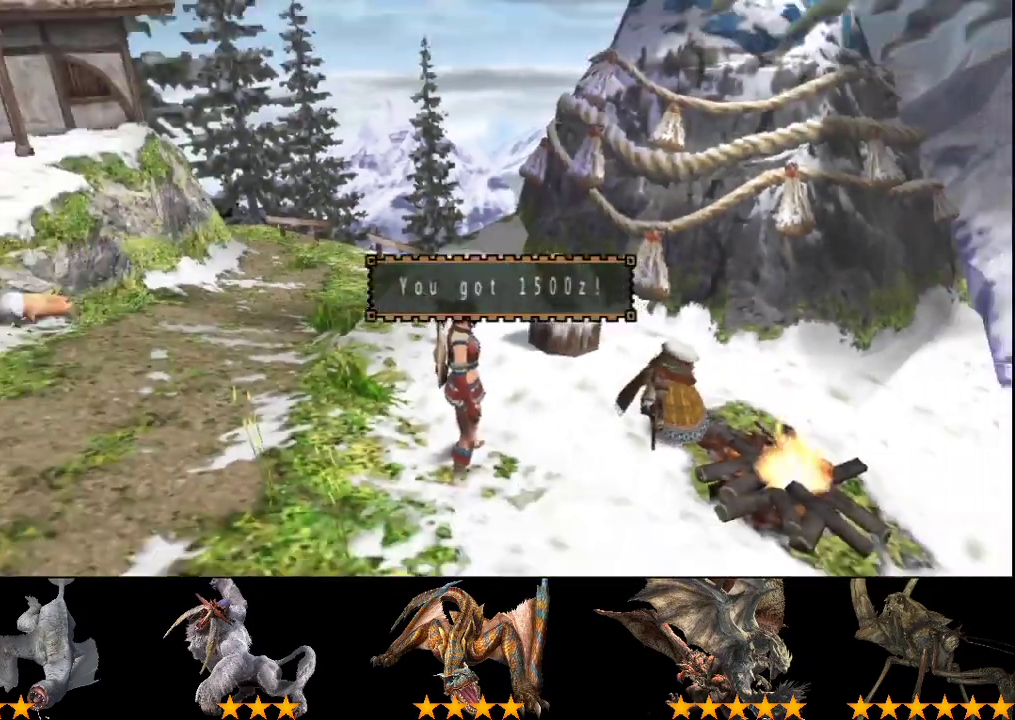
{"buttons": ["R2"], "left_stick": "left", "right_stick": "center", "events": []}